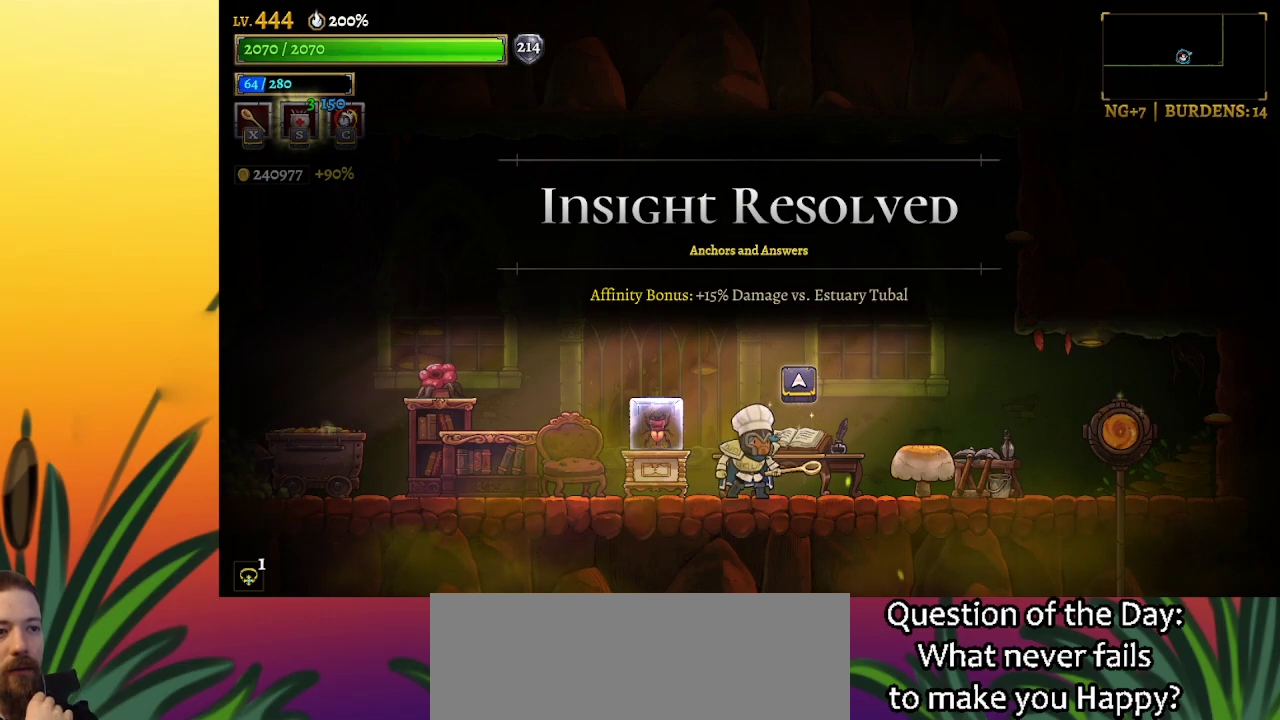
Gameplay with keyboard; each line is a JSON object with the keys held at the frame after it. "events" lists presses ("down") and releases ("up") of "a", "c", "d", "down", "left", "right", "s", "up", "x" and "z" between this image and that frame as [ms after this image, input, new state], when the widget could be followed in between. No other keys are recorded. Mouse input is not recorded.
{"keys": ["right"], "events": [[34, "right", "down"]]}
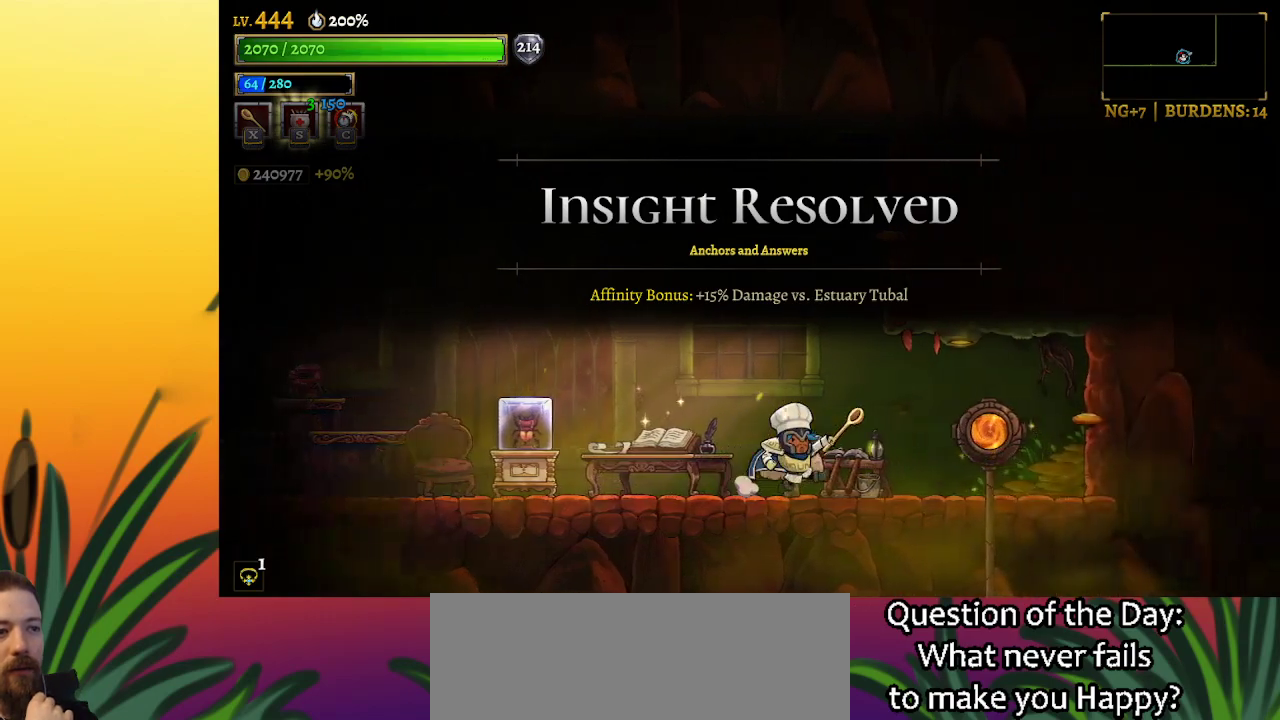
{"keys": ["right"], "events": []}
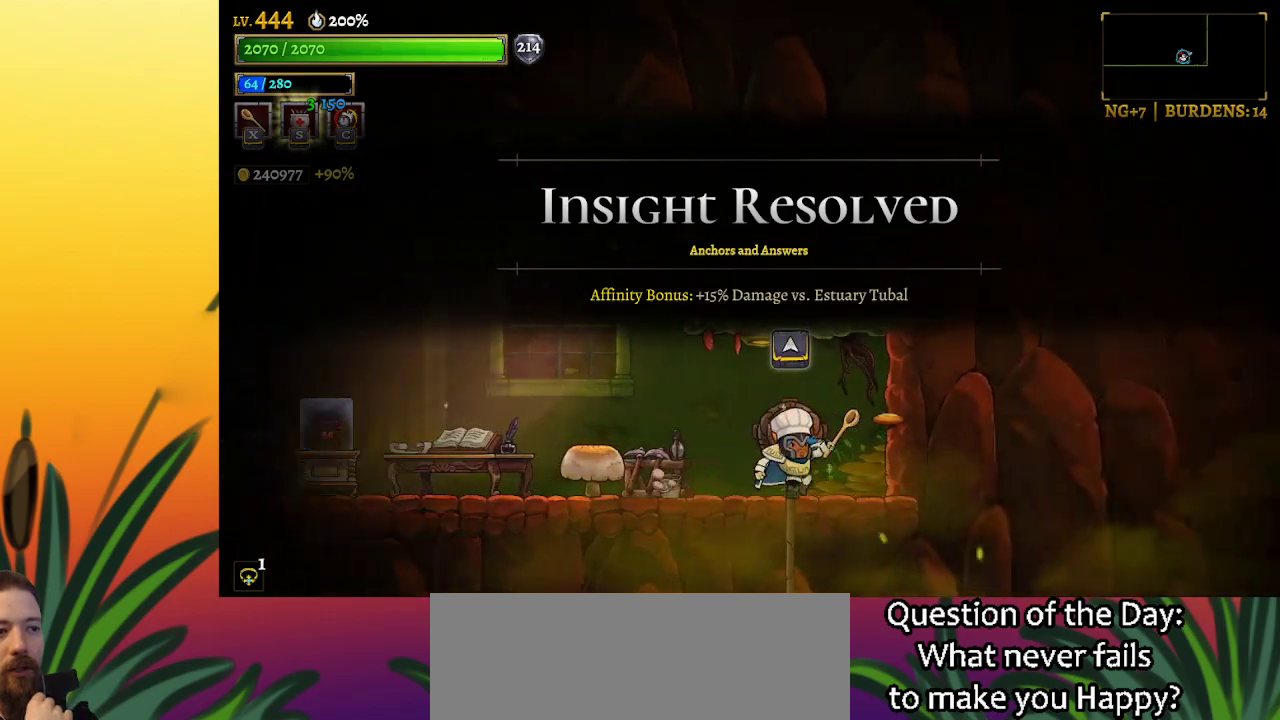
{"keys": ["left"], "events": [[17, "right", "up"], [217, "left", "down"]]}
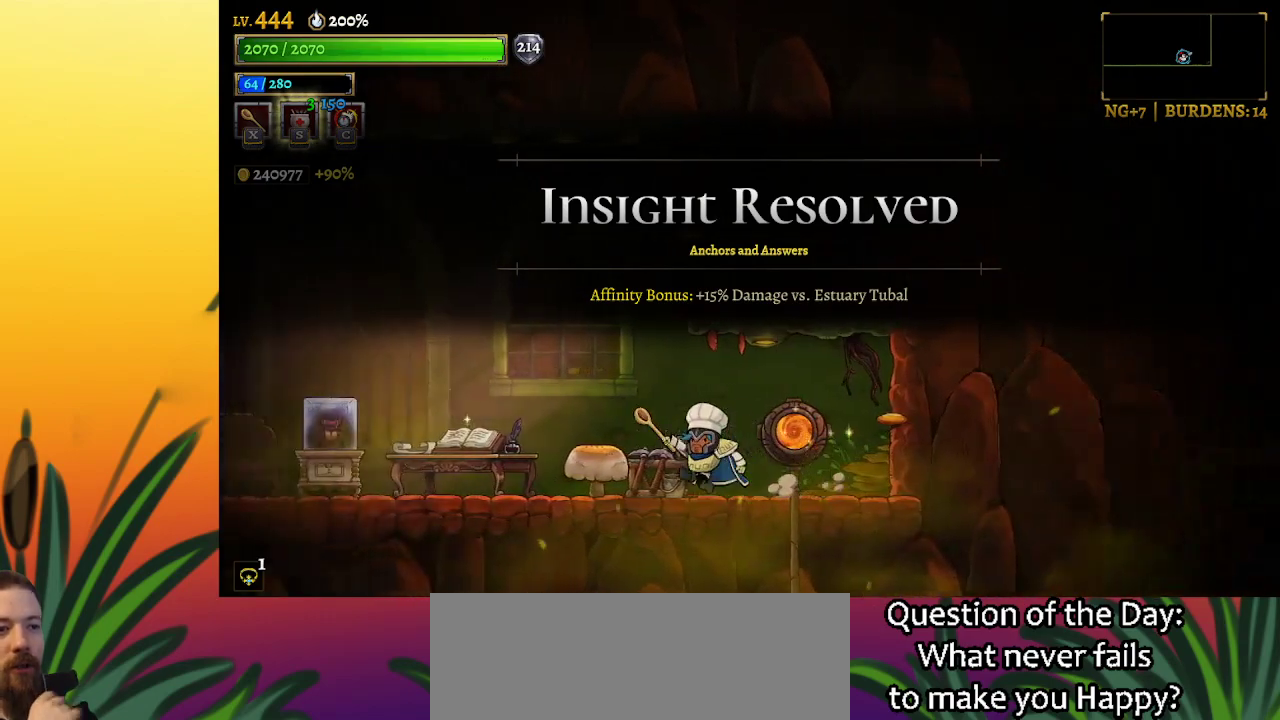
{"keys": ["left"], "events": []}
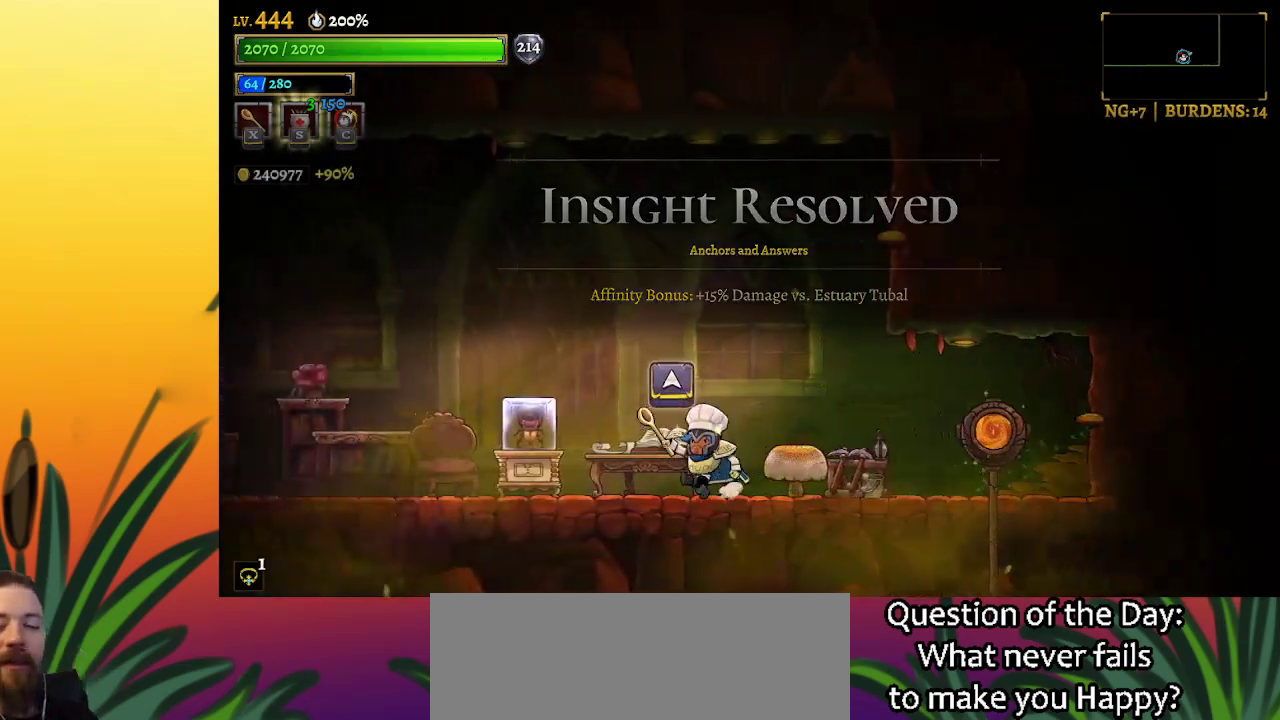
{"keys": ["a", "left"], "events": [[100, "z", "down"], [250, "z", "up"], [384, "a", "down"]]}
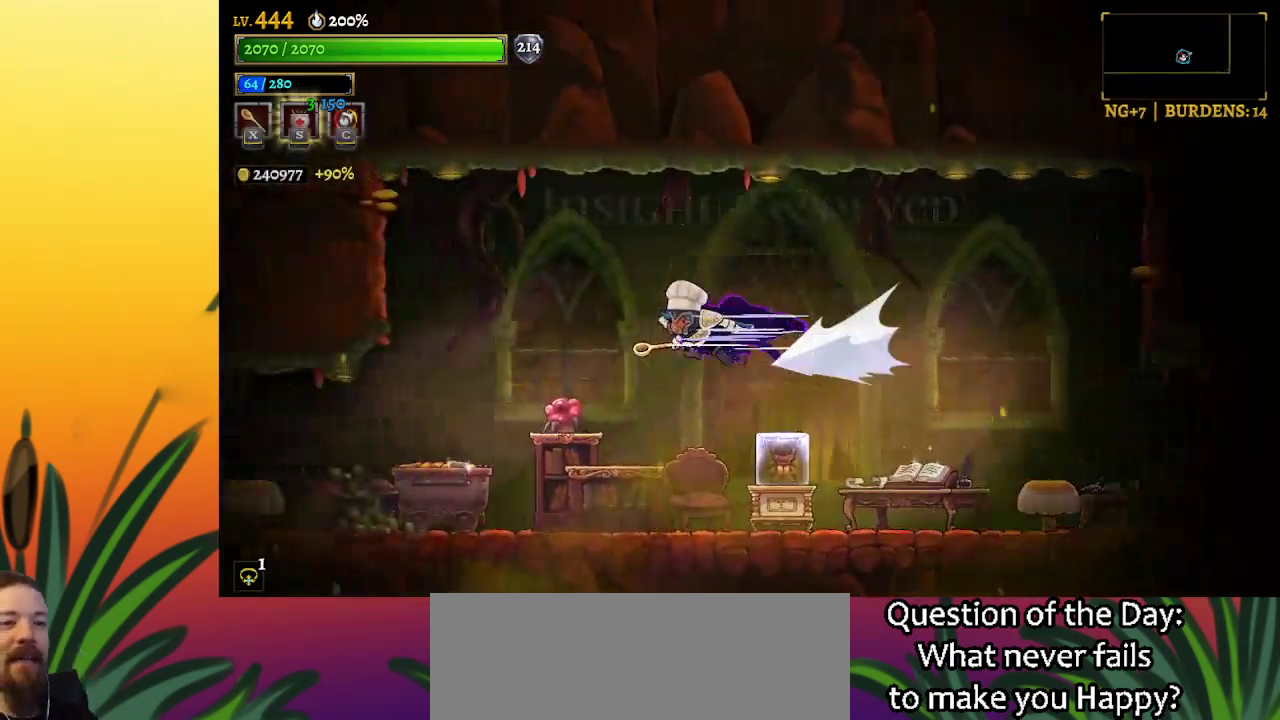
{"keys": ["left"], "events": [[117, "a", "up"]]}
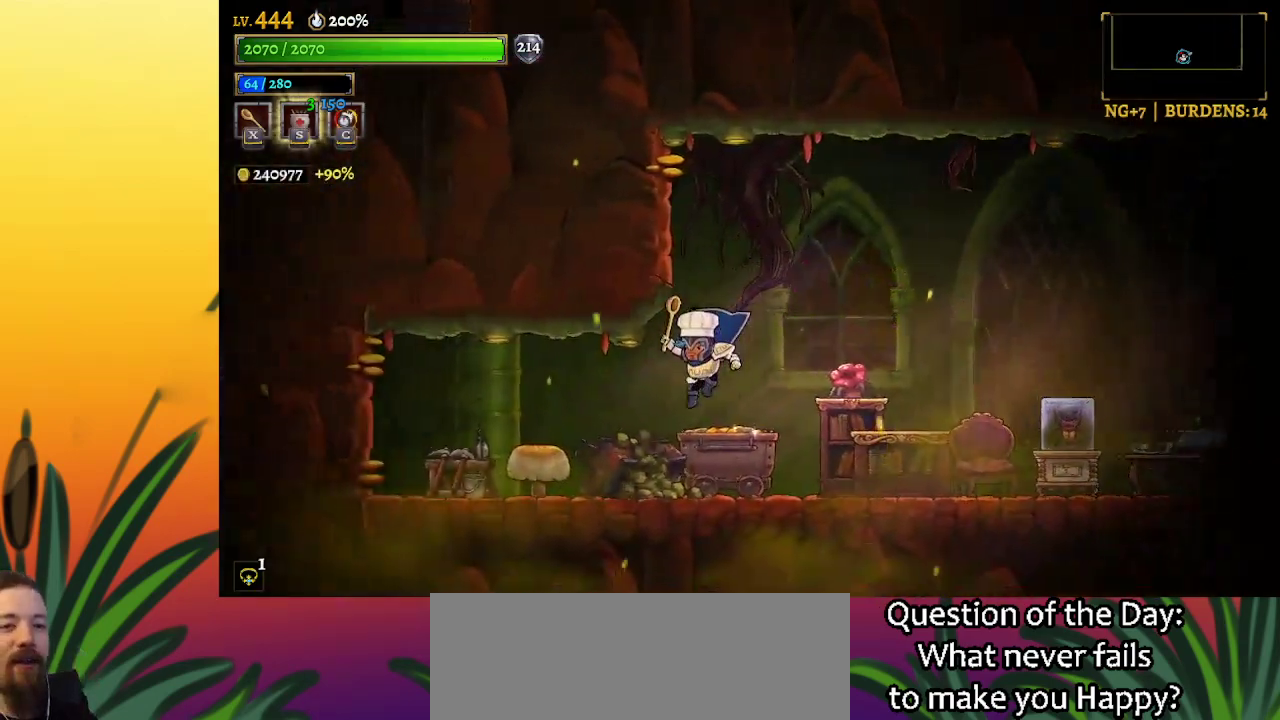
{"keys": ["left"], "events": [[234, "a", "down"], [367, "a", "up"]]}
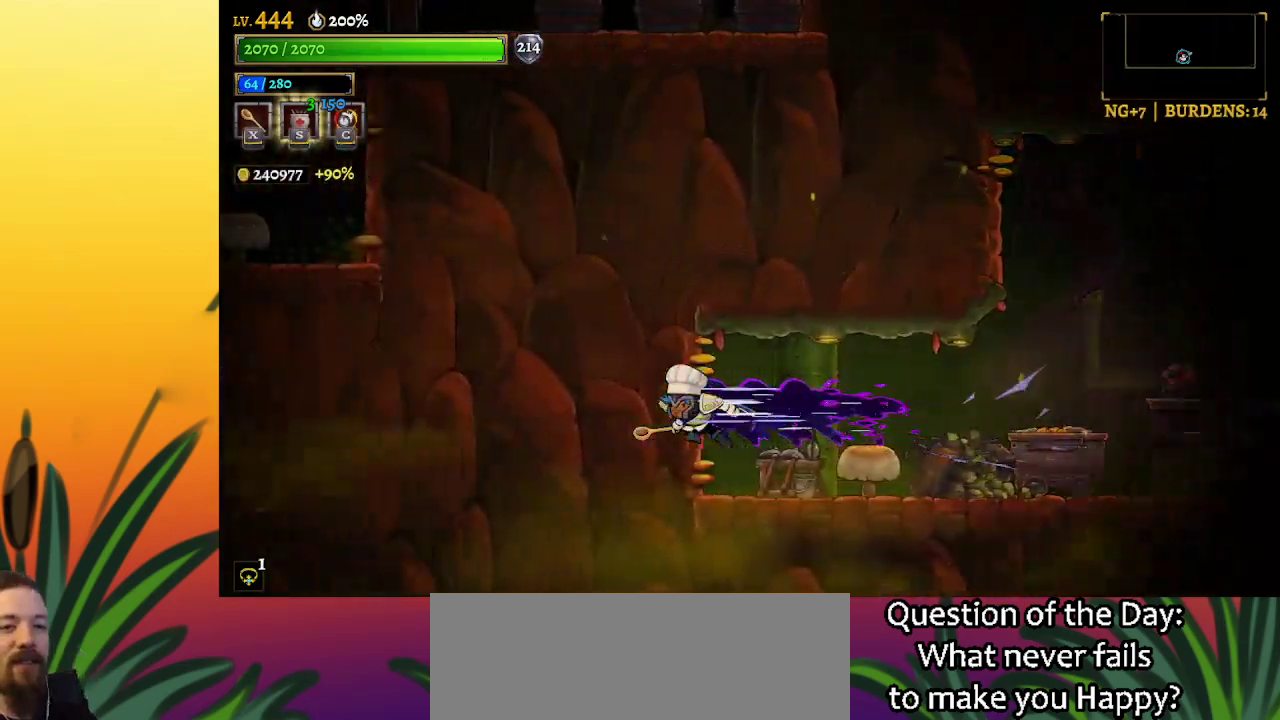
{"keys": ["a", "left"], "events": [[334, "a", "down"]]}
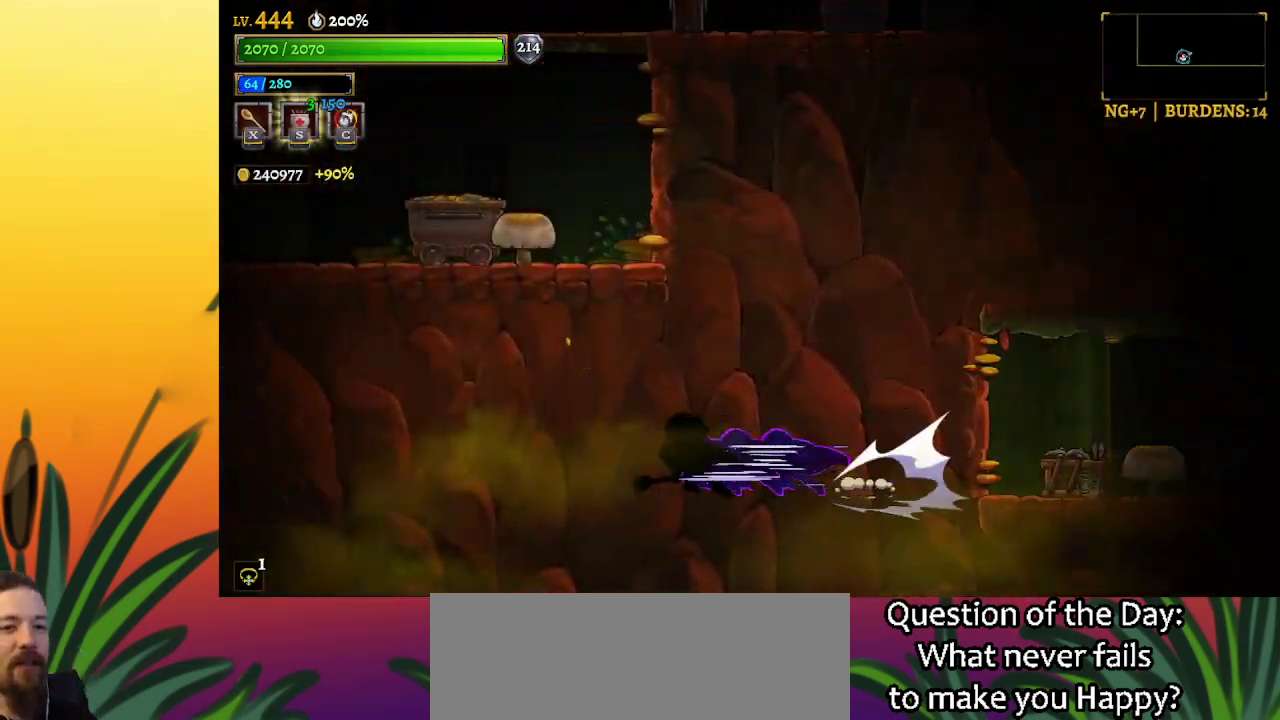
{"keys": ["left"], "events": [[500, "a", "up"]]}
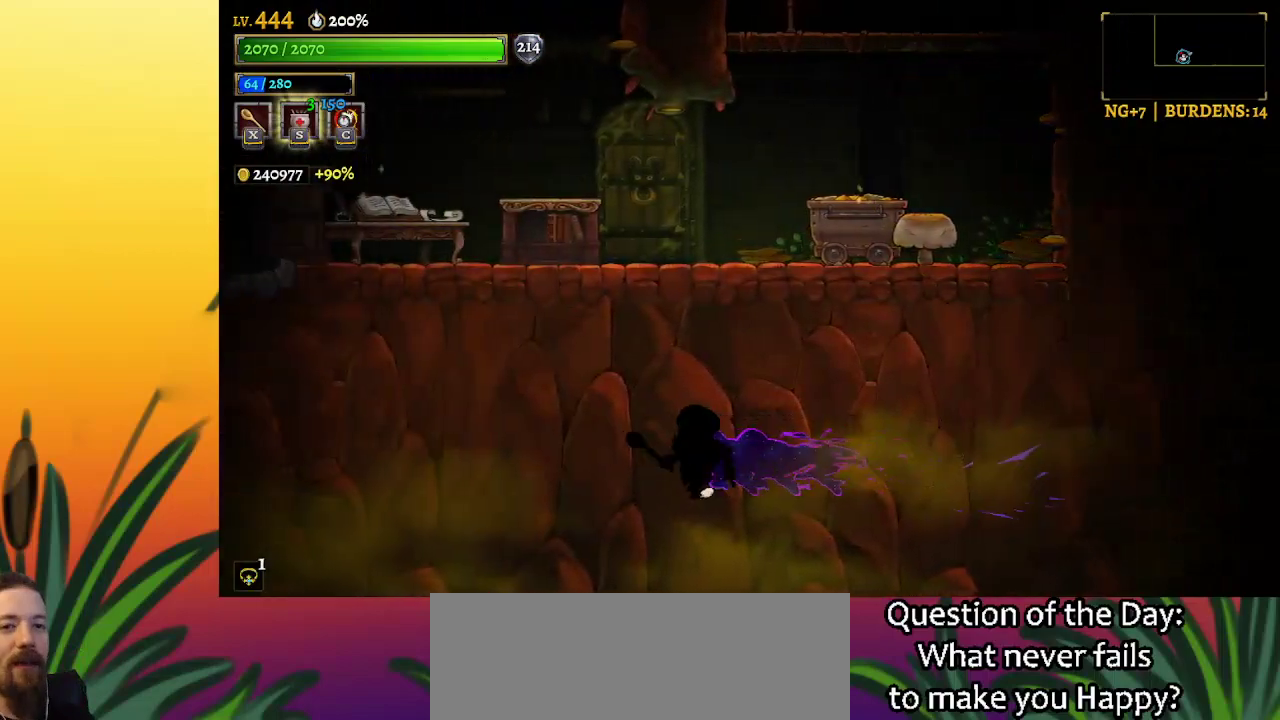
{"keys": ["a", "left"], "events": [[134, "a", "down"]]}
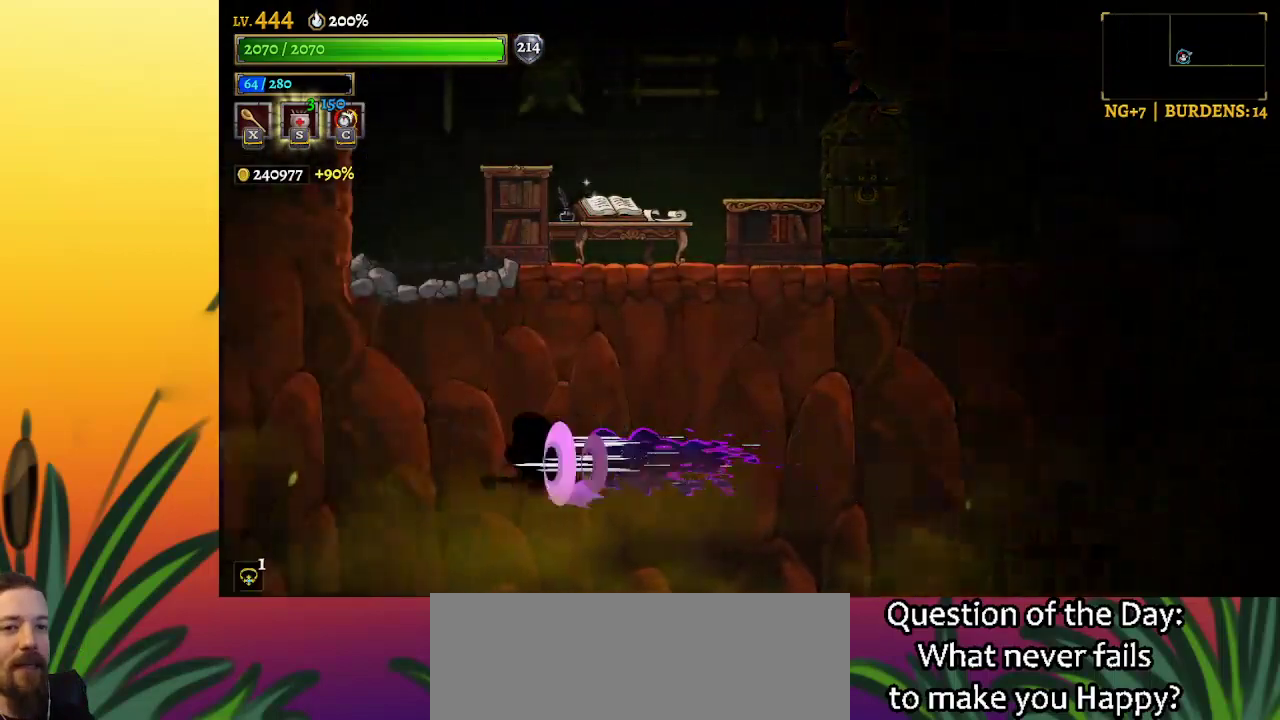
{"keys": ["a", "left"], "events": [[150, "a", "up"], [250, "a", "down"]]}
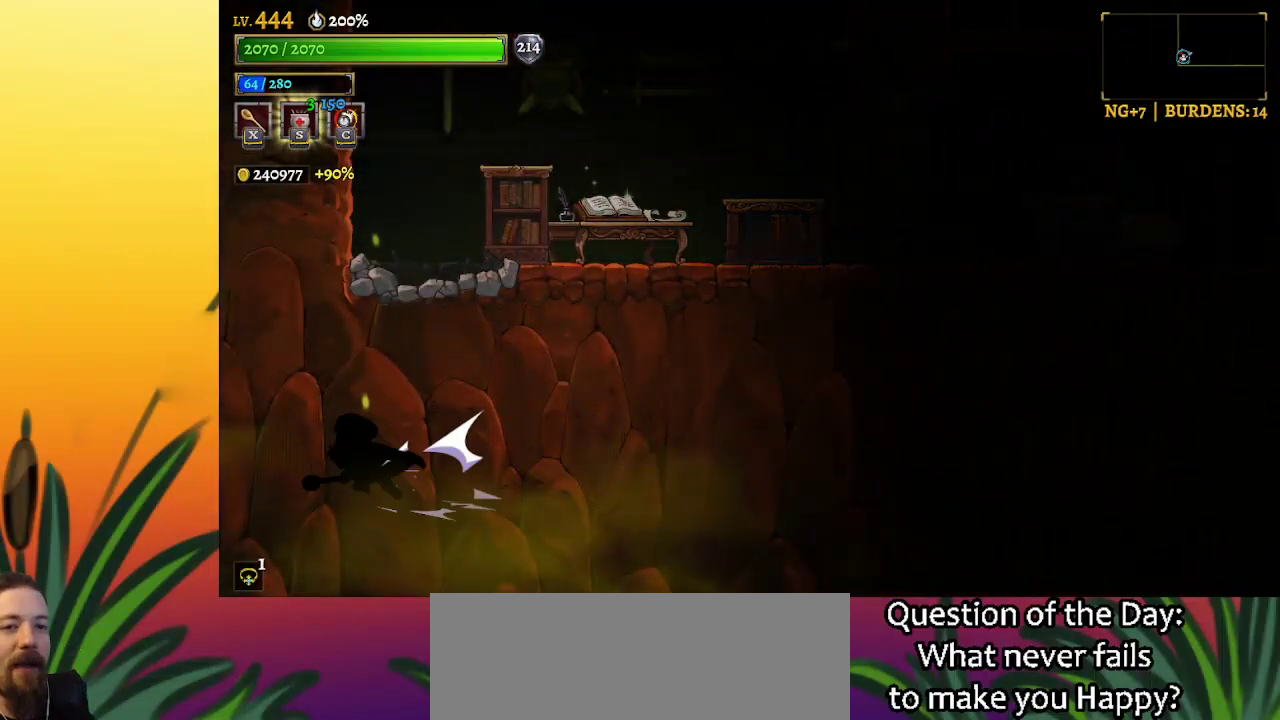
{"keys": ["right", "z"], "events": [[167, "a", "up"], [217, "left", "up"], [300, "z", "down"], [350, "right", "down"]]}
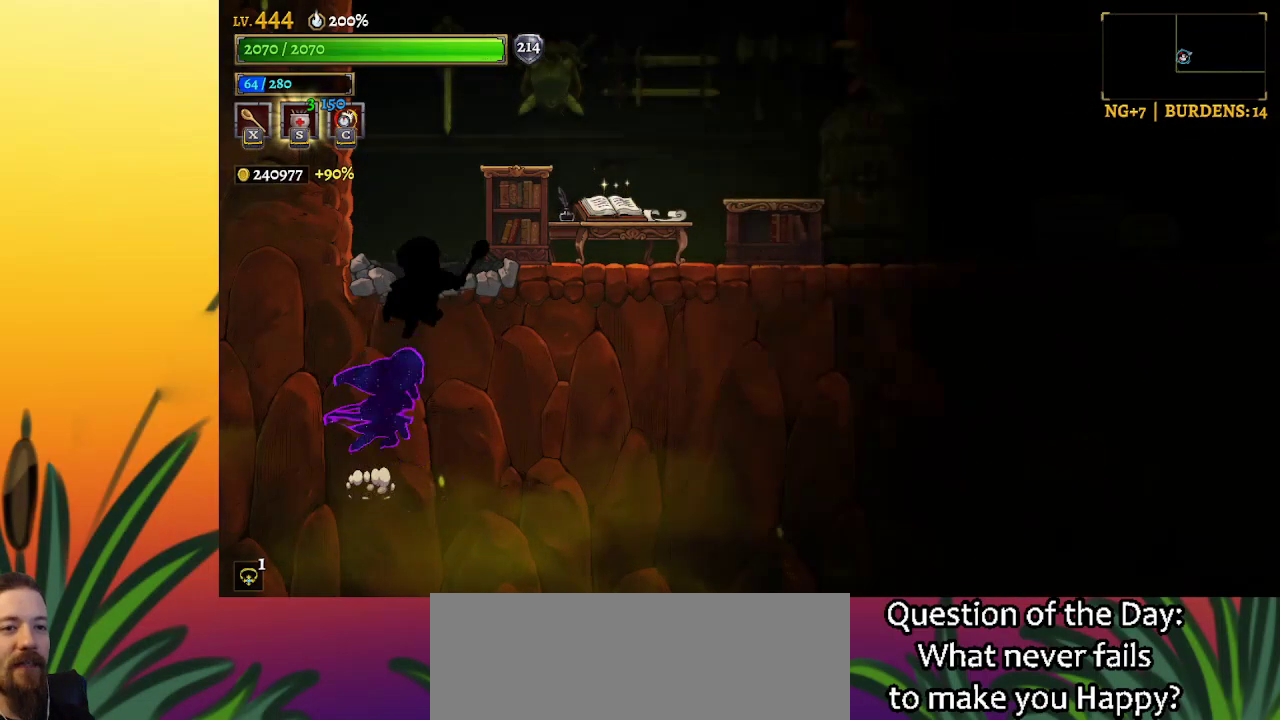
{"keys": ["right"], "events": [[367, "z", "up"]]}
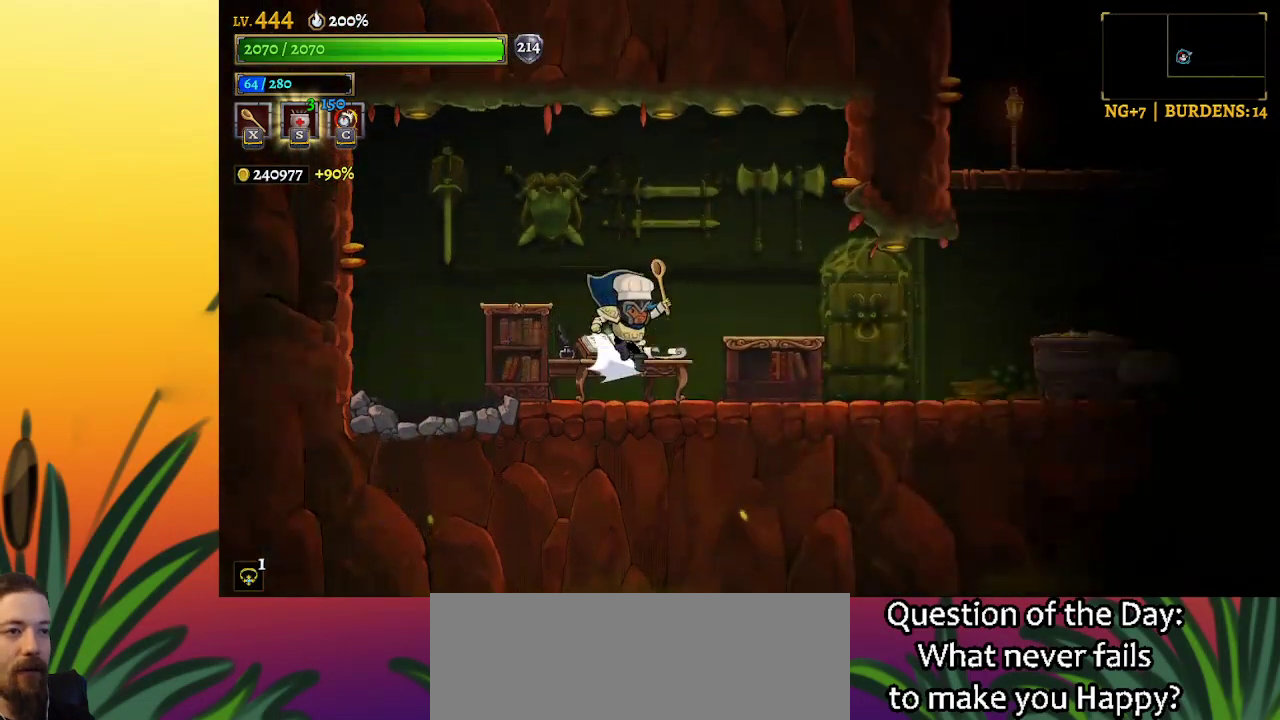
{"keys": ["right"], "events": [[17, "d", "down"], [384, "d", "up"]]}
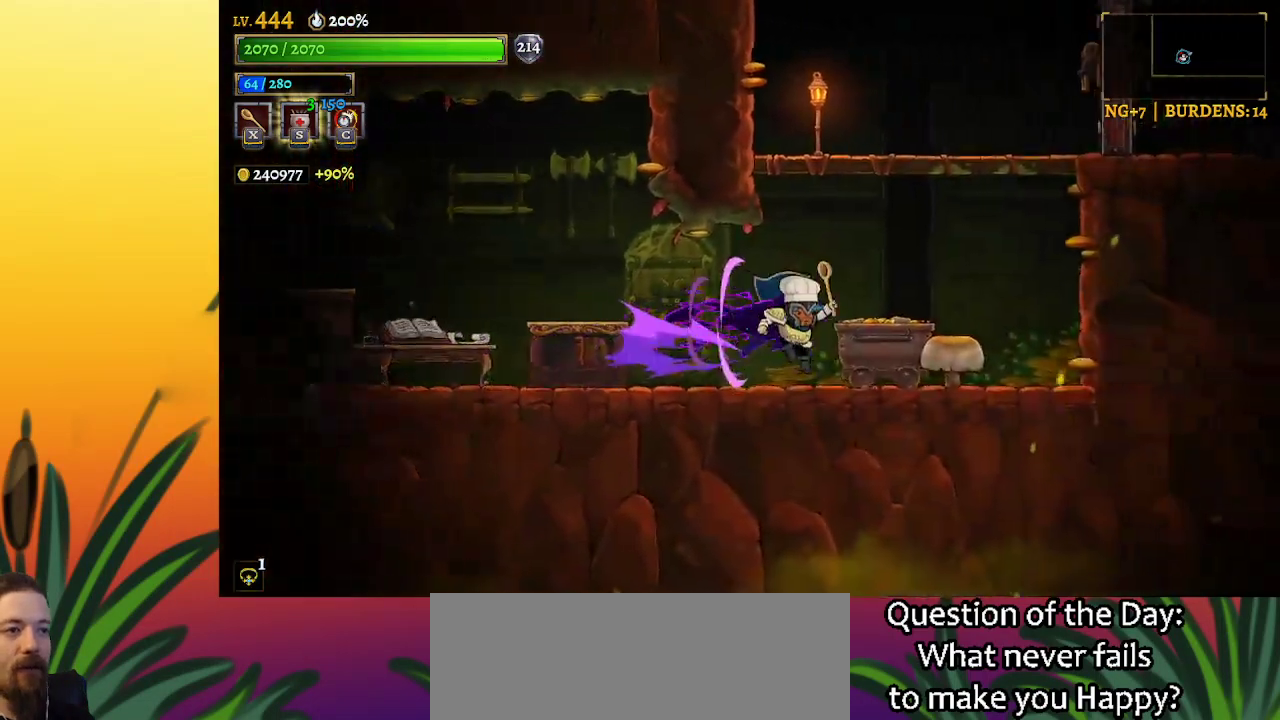
{"keys": ["z"], "events": [[167, "z", "down"], [450, "right", "up"]]}
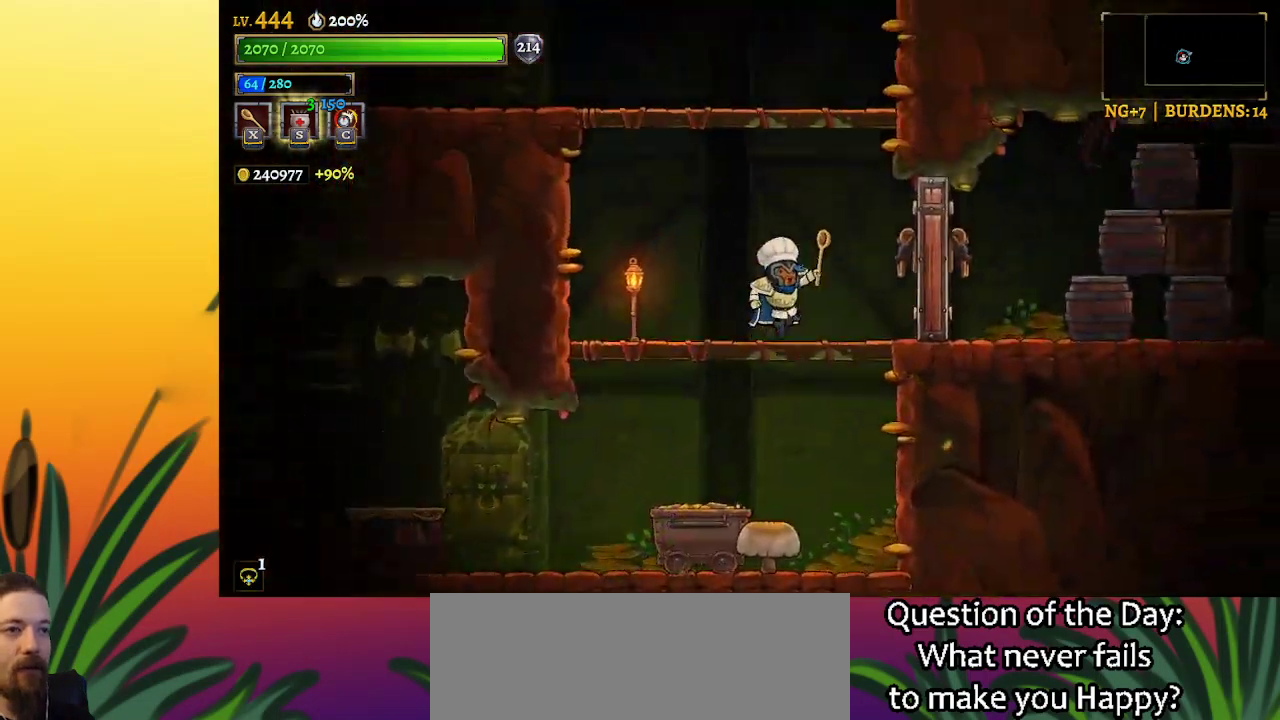
{"keys": ["z"], "events": [[100, "right", "down"], [150, "z", "up"], [234, "right", "up"], [467, "z", "down"]]}
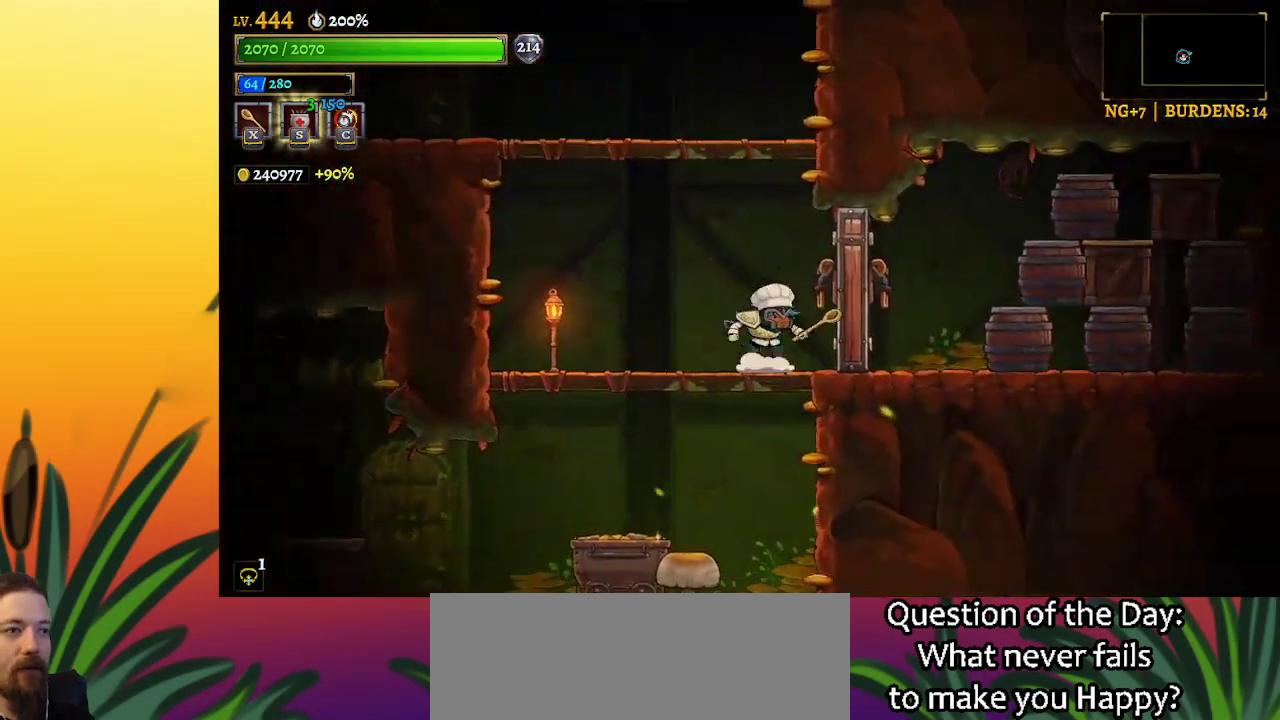
{"keys": ["left"], "events": [[200, "left", "down"], [350, "z", "up"]]}
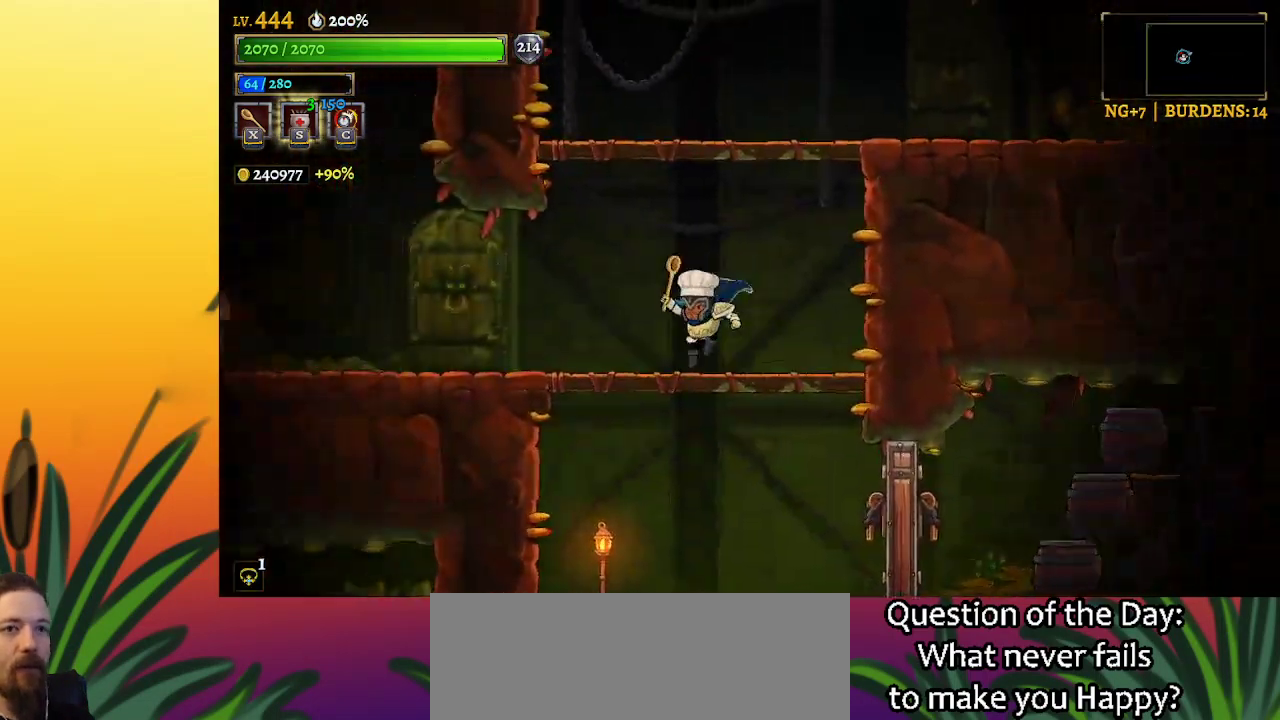
{"keys": ["right"], "events": [[67, "left", "up"], [134, "z", "down"], [467, "right", "down"], [467, "z", "up"]]}
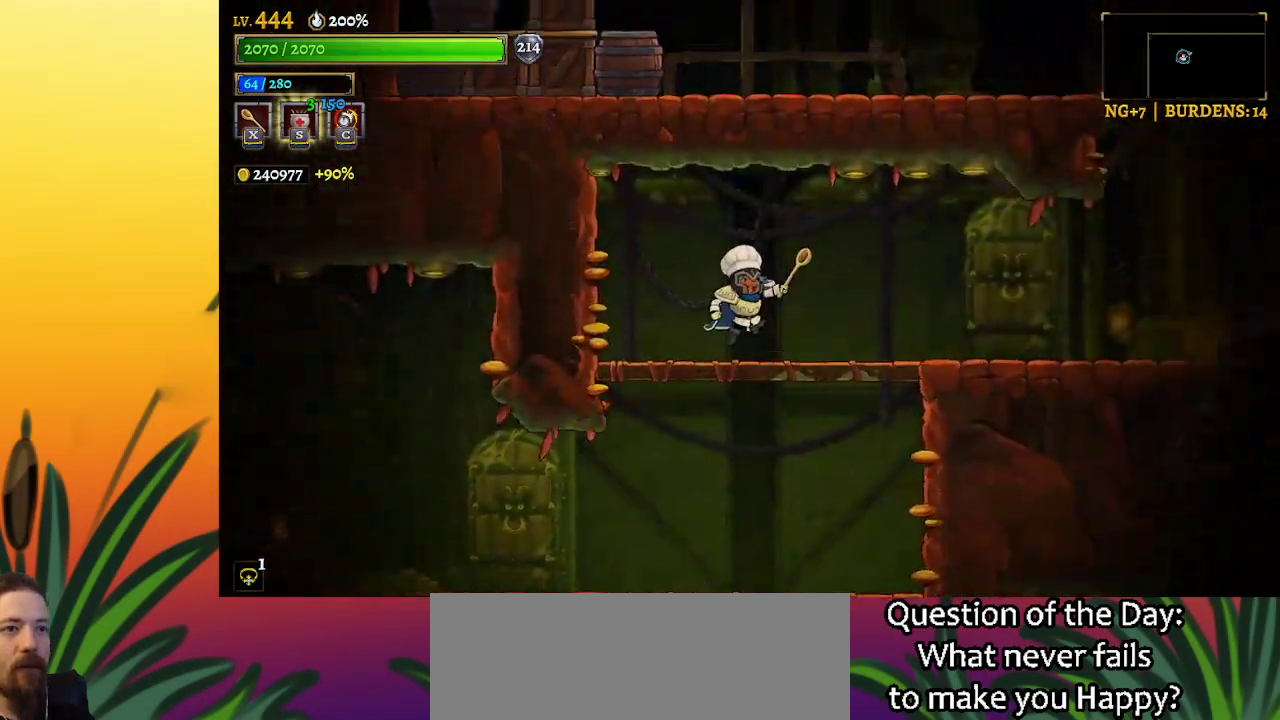
{"keys": ["d", "right"], "events": [[400, "d", "down"]]}
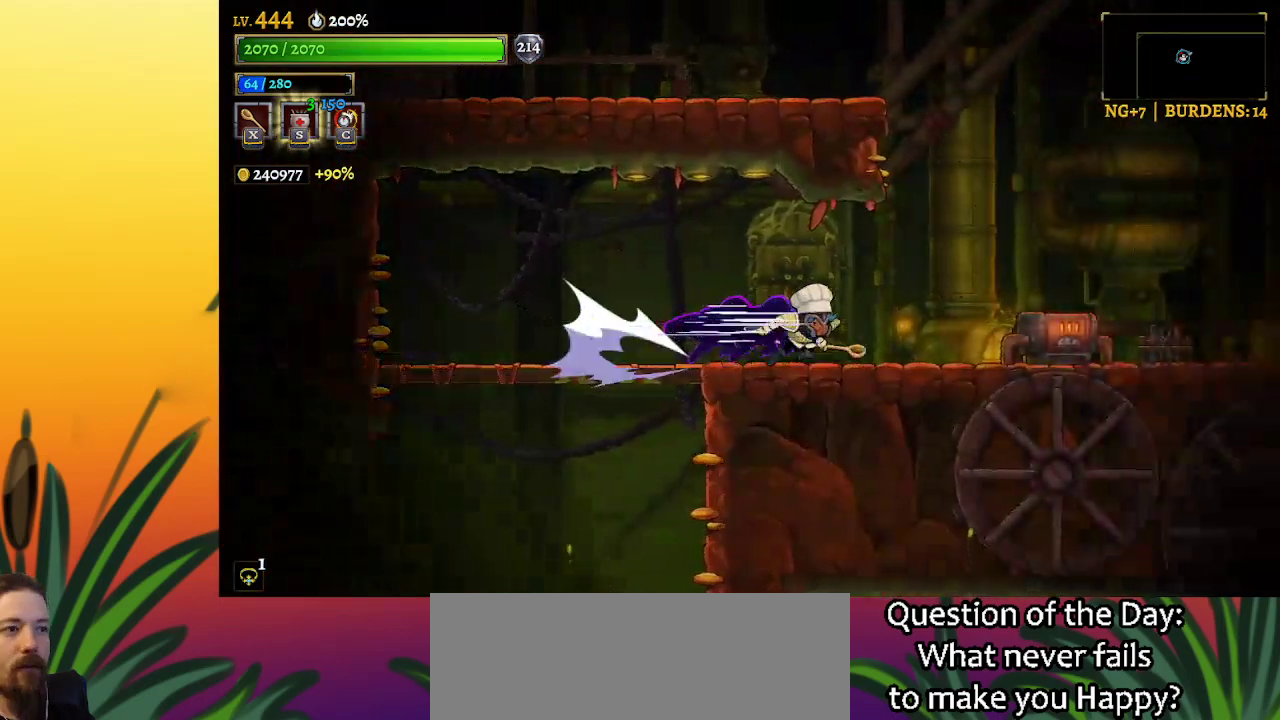
{"keys": ["right", "z"], "events": [[134, "d", "up"], [350, "z", "down"]]}
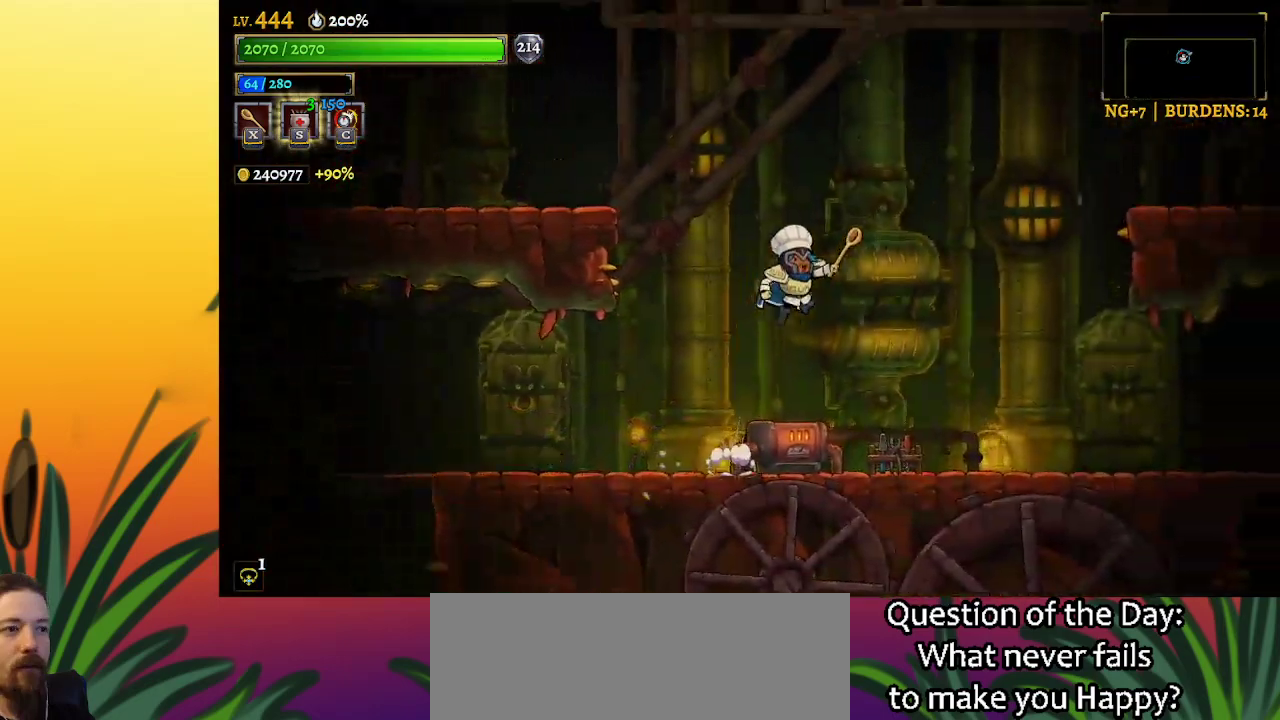
{"keys": ["d", "right"], "events": [[417, "d", "down"], [467, "z", "up"]]}
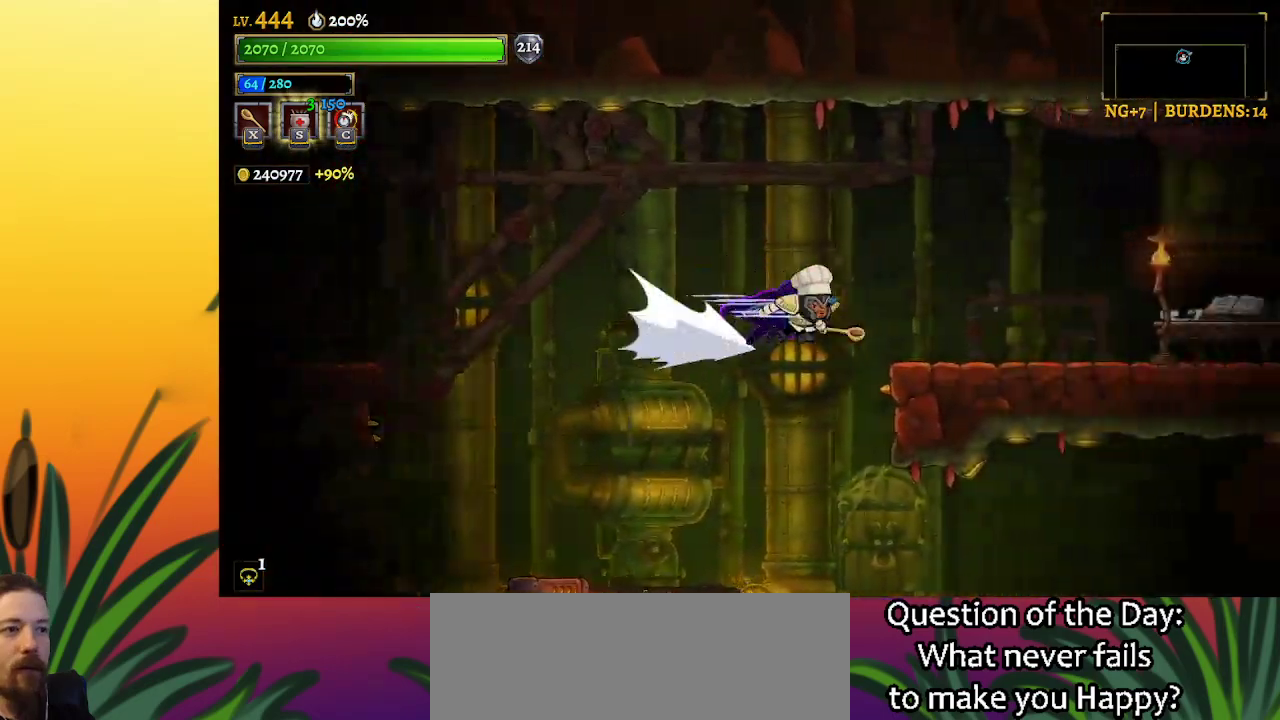
{"keys": ["right"], "events": [[117, "d", "up"]]}
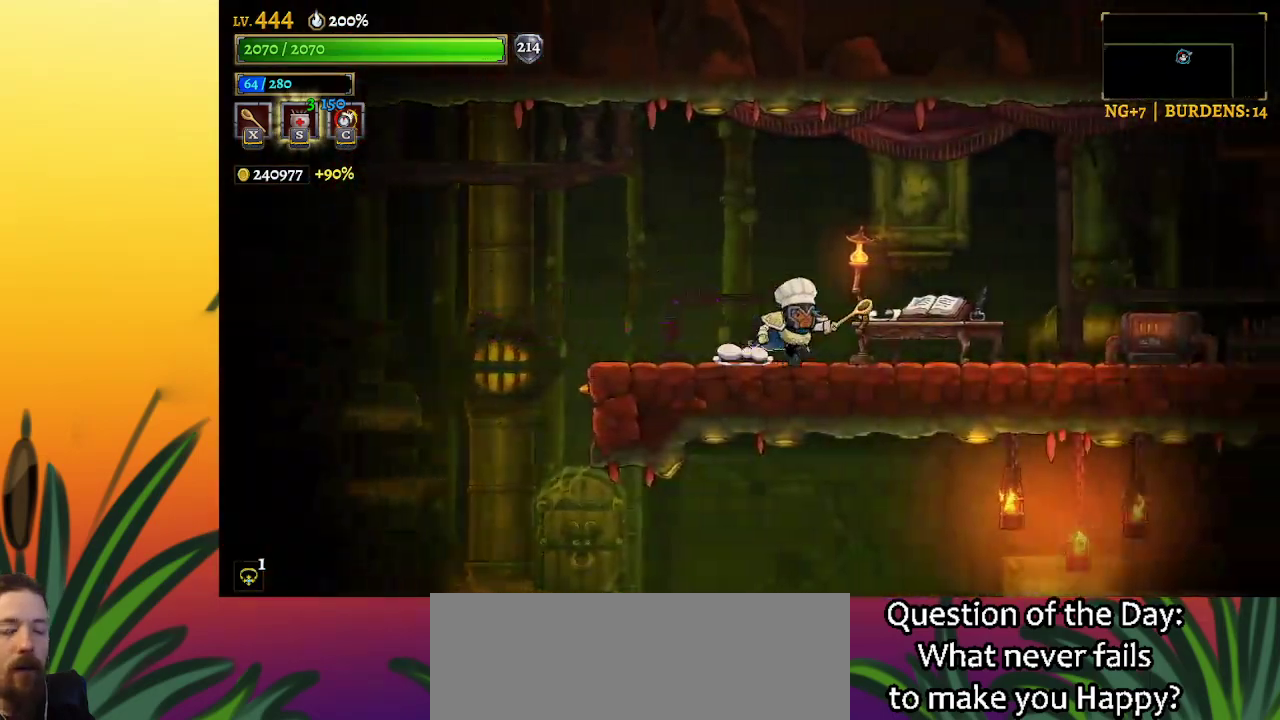
{"keys": ["a", "left"], "events": [[50, "d", "down"], [234, "d", "up"], [417, "right", "up"], [467, "left", "down"], [500, "a", "down"]]}
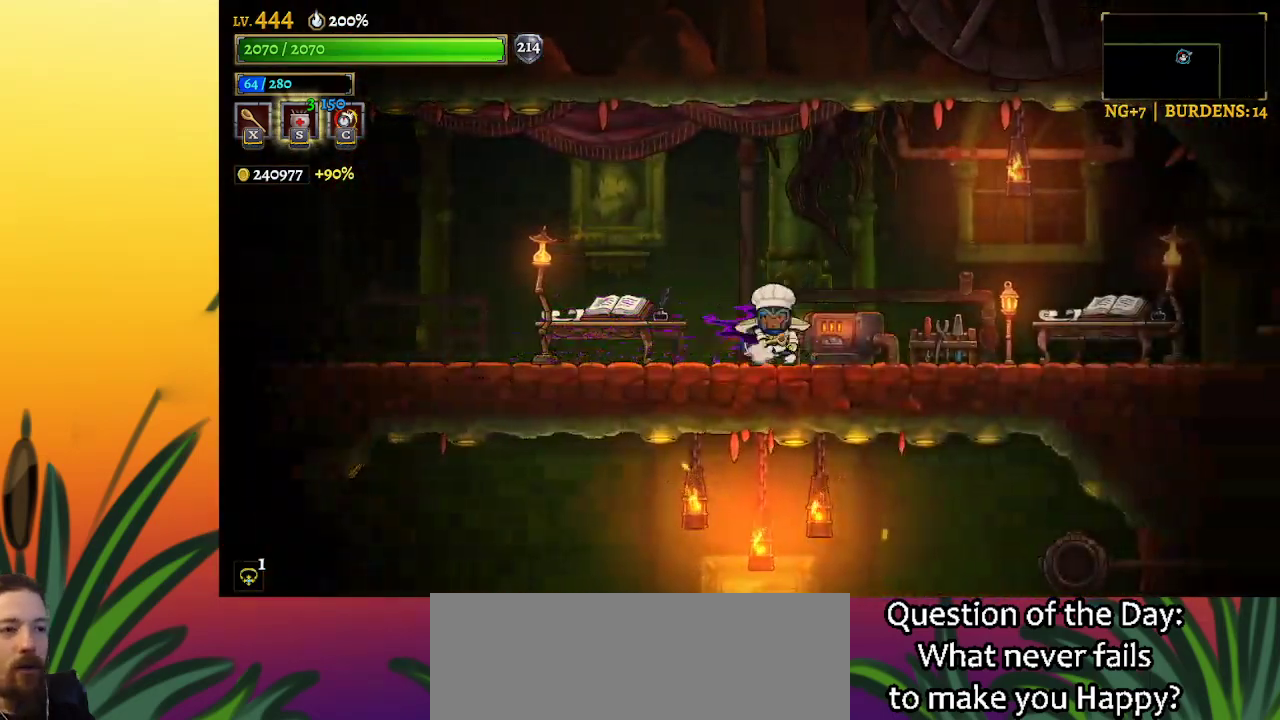
{"keys": ["left"], "events": [[467, "a", "up"]]}
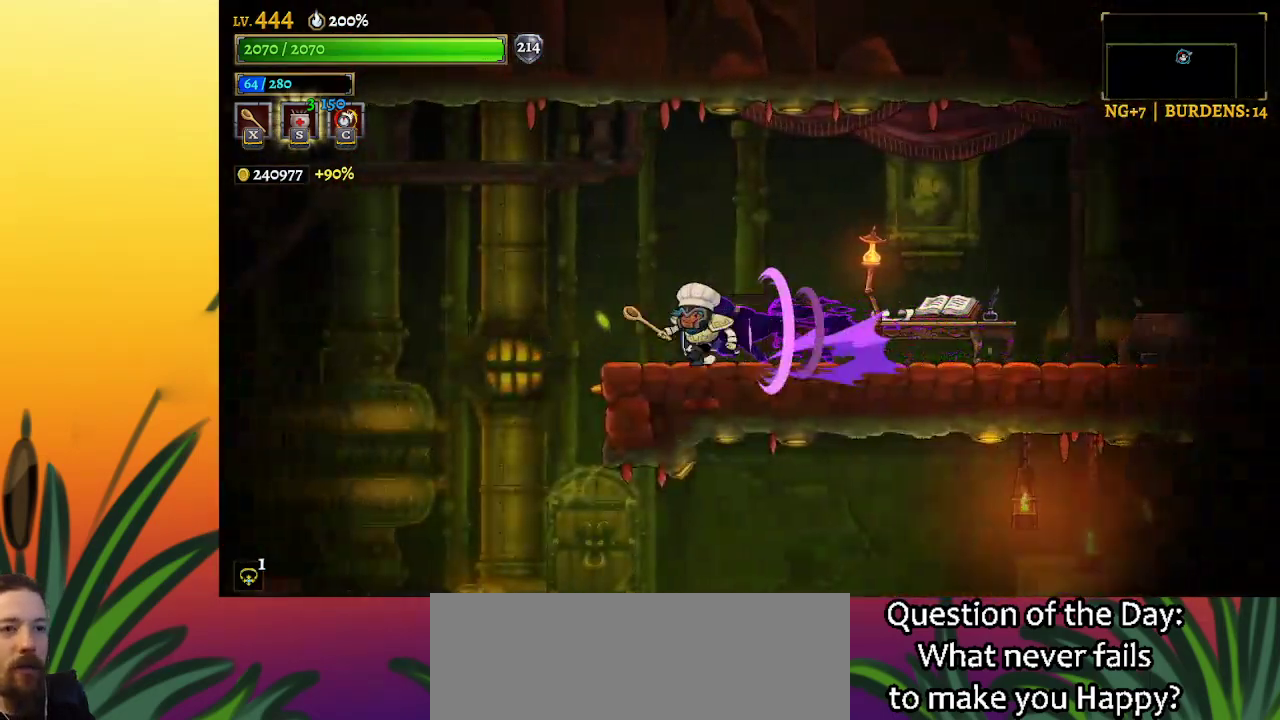
{"keys": ["a", "left"], "events": [[134, "z", "down"], [267, "z", "up"], [367, "a", "down"]]}
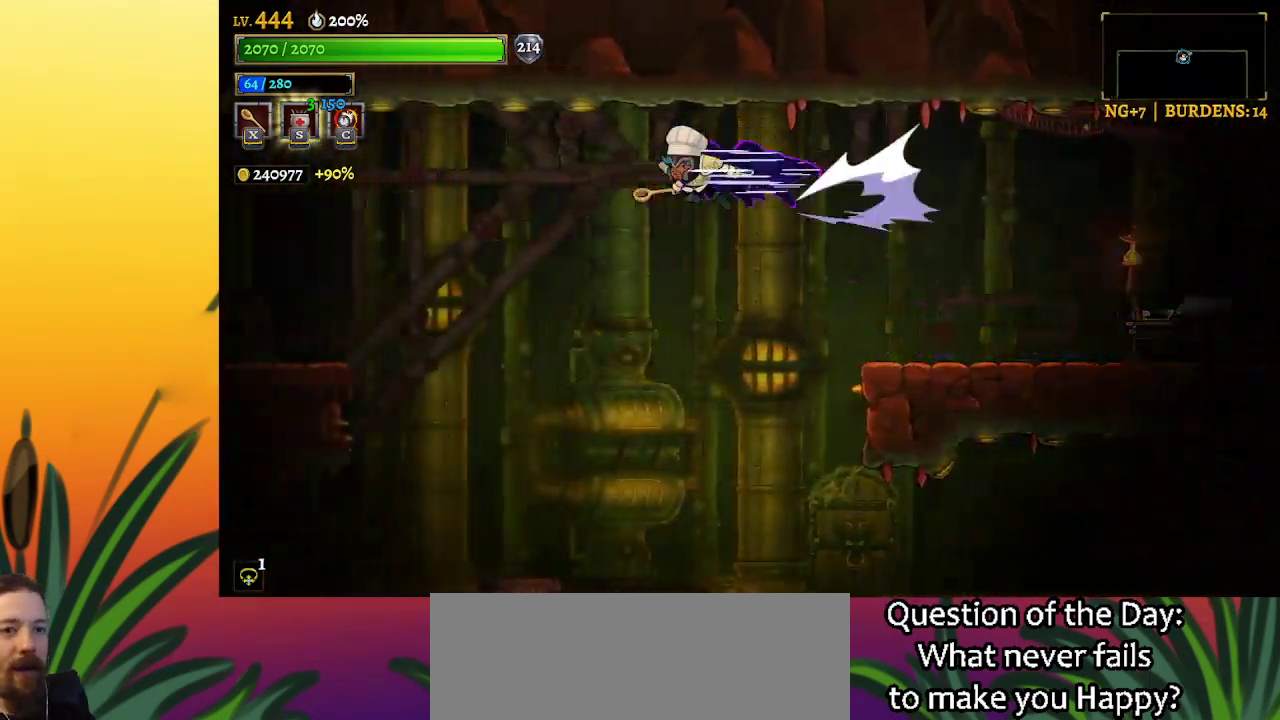
{"keys": ["left"], "events": [[384, "a", "up"]]}
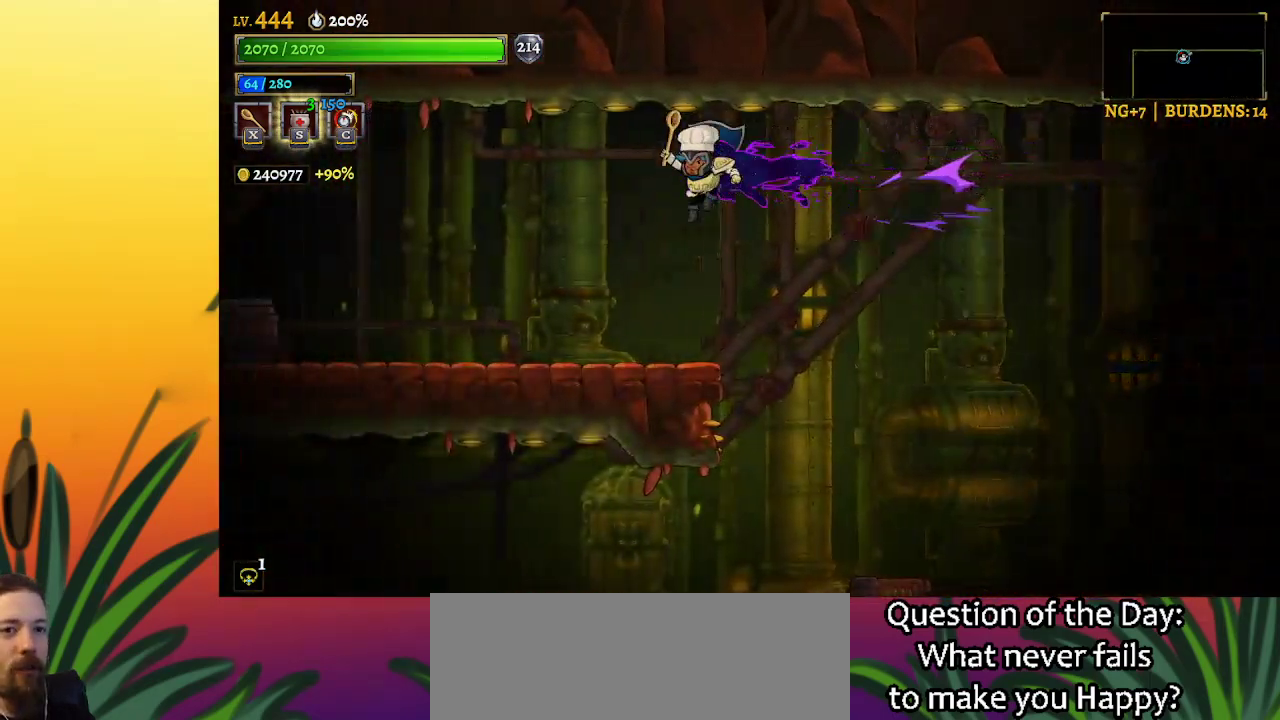
{"keys": ["right", "z"], "events": [[167, "left", "up"], [267, "right", "down"], [484, "z", "down"]]}
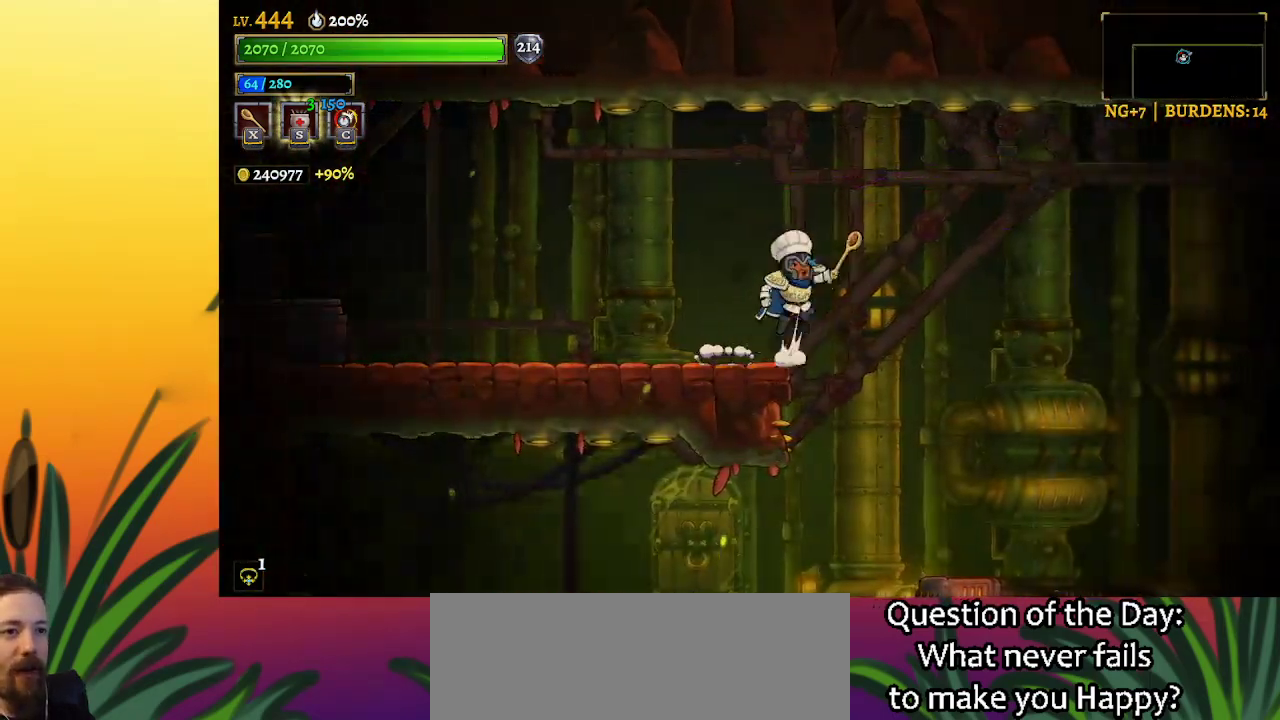
{"keys": ["d", "right"], "events": [[34, "d", "down"], [350, "z", "up"]]}
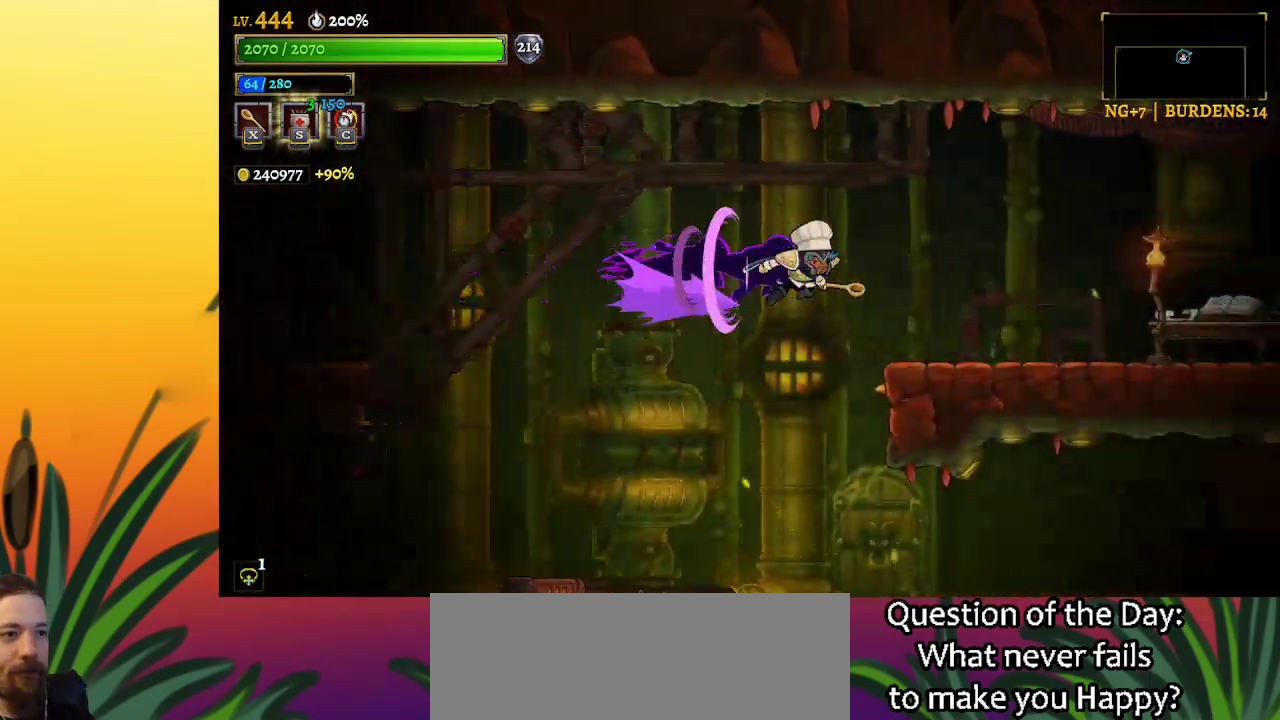
{"keys": ["left", "z"], "events": [[134, "d", "up"], [217, "right", "up"], [467, "left", "down"], [500, "z", "down"]]}